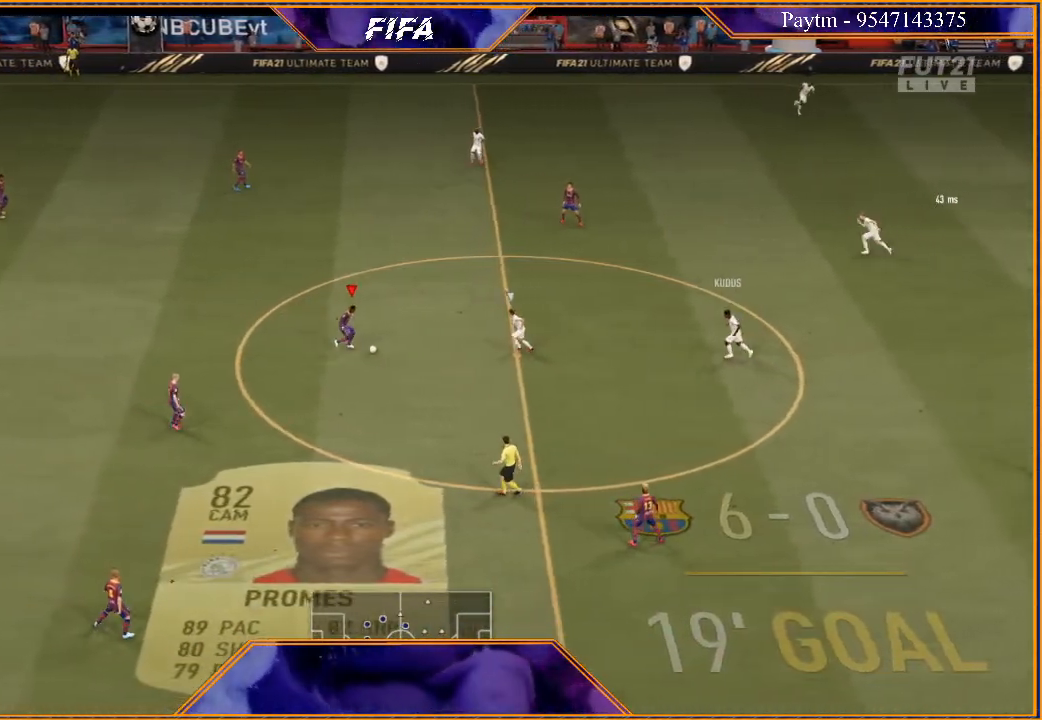
Gameplay with a controller (Xbox layout); each line is a JSON object with the inputs held at the frame after it. "events" lists button and stick changes between this image and that frame as [ms after this image, input, new state], when the widget could be followed in between.
{"buttons": ["R2"], "left_stick": "right", "right_stick": "center", "events": [[67, "R2", "down"], [100, "left_stick", "center"], [267, "left_stick", "right"]]}
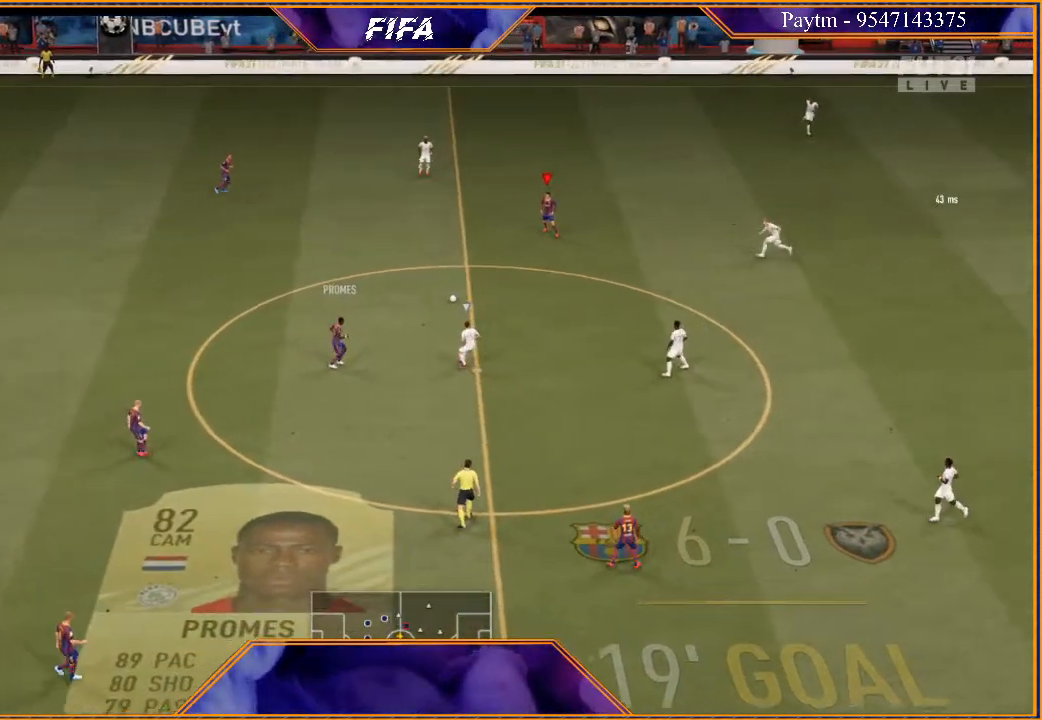
{"buttons": ["R2"], "left_stick": "up-right", "right_stick": "center", "events": [[100, "left_stick", "up-right"]]}
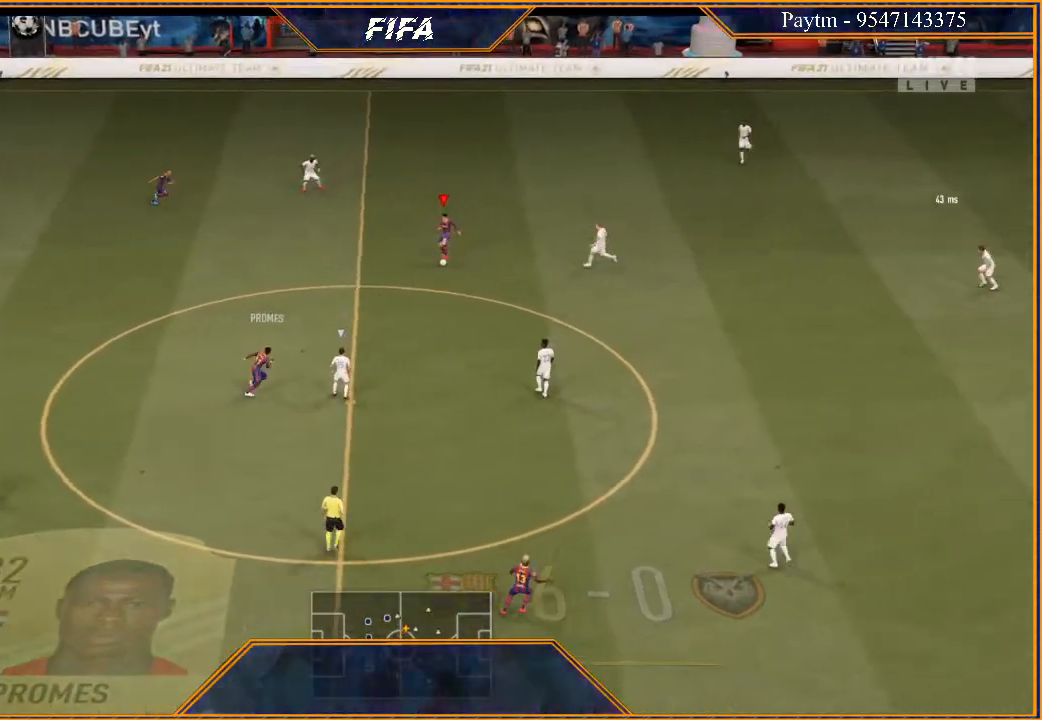
{"buttons": ["R2"], "left_stick": "up-right", "right_stick": "center", "events": []}
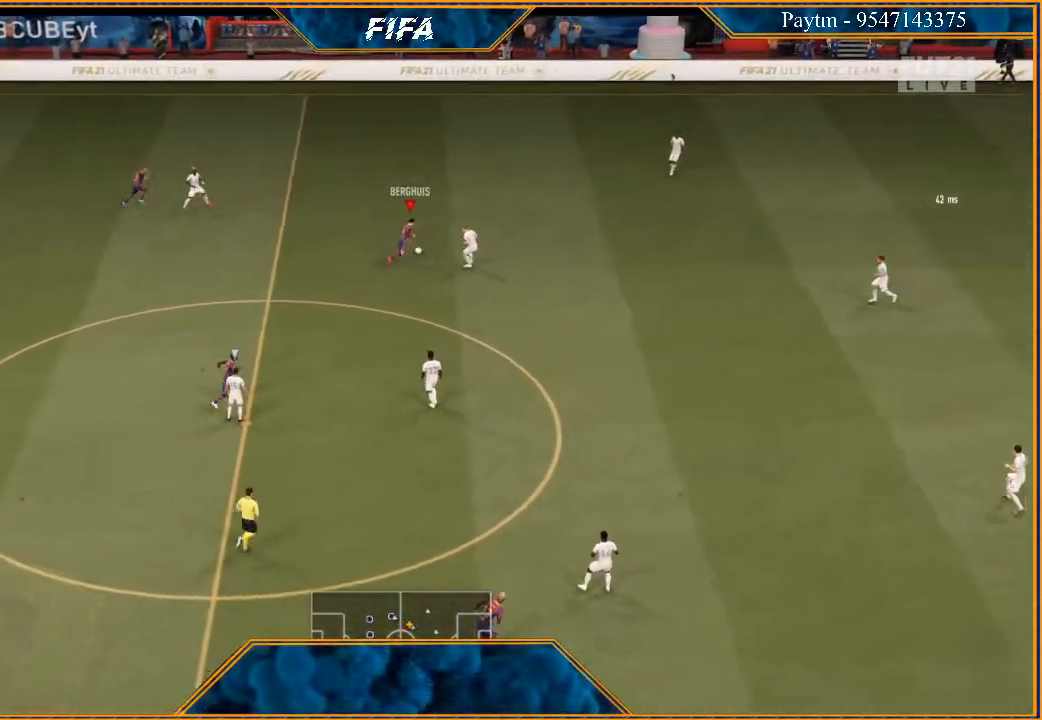
{"buttons": ["R2"], "left_stick": "right", "right_stick": "center", "events": [[400, "left_stick", "right"]]}
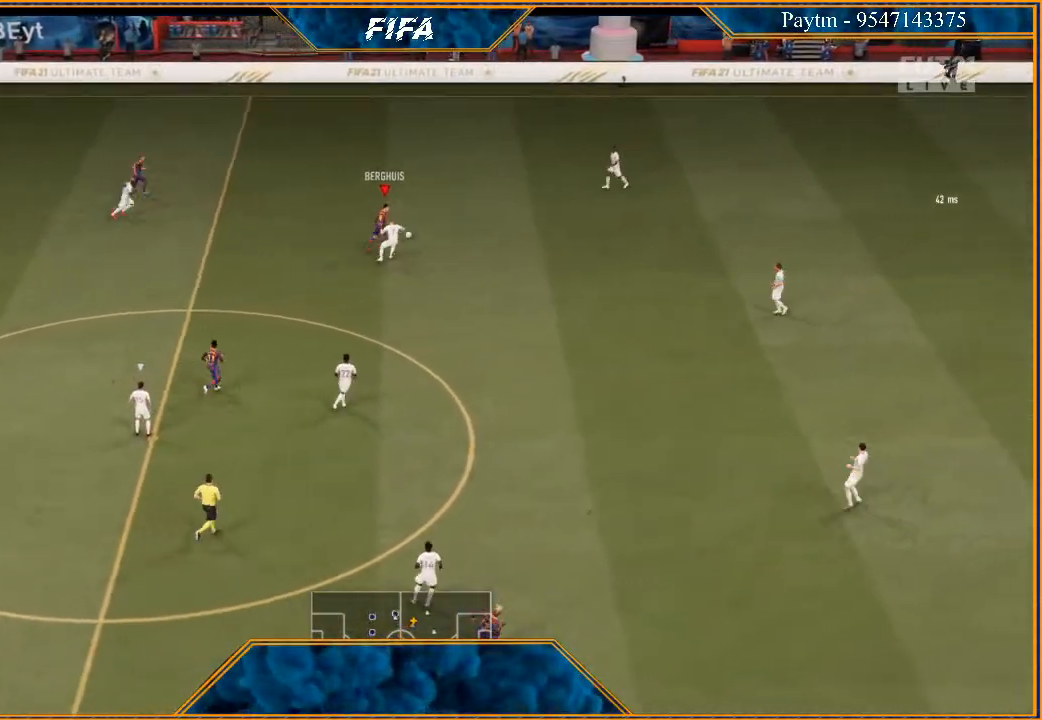
{"buttons": ["R2"], "left_stick": "right", "right_stick": "center", "events": []}
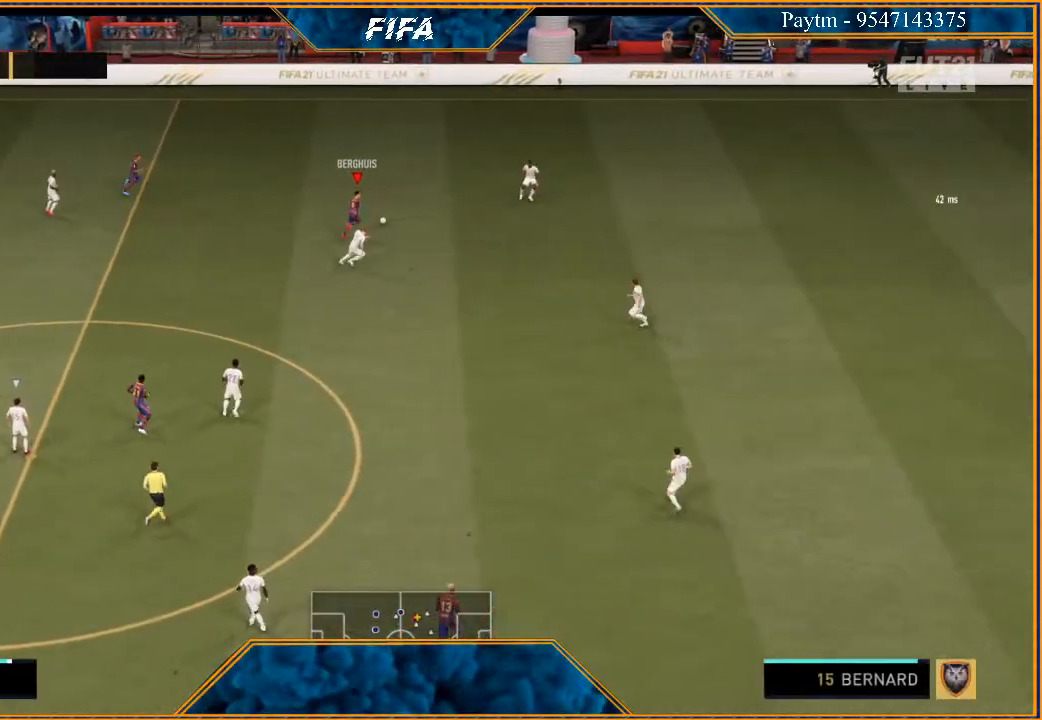
{"buttons": ["R2"], "left_stick": "right", "right_stick": "center", "events": []}
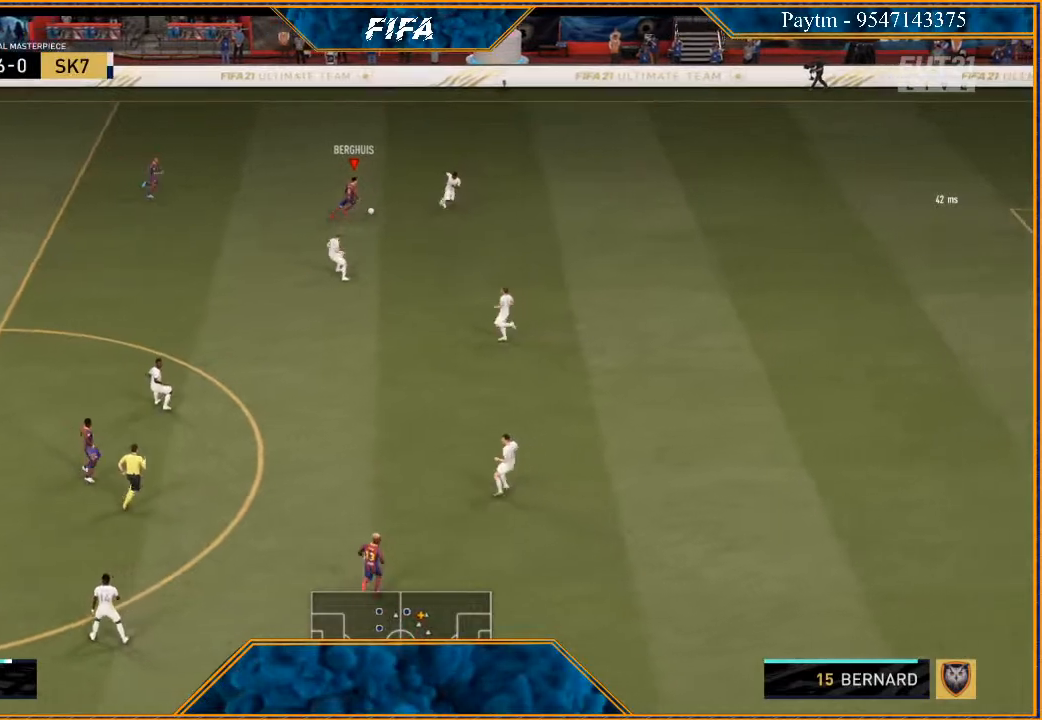
{"buttons": ["R2"], "left_stick": "right", "right_stick": "center", "events": []}
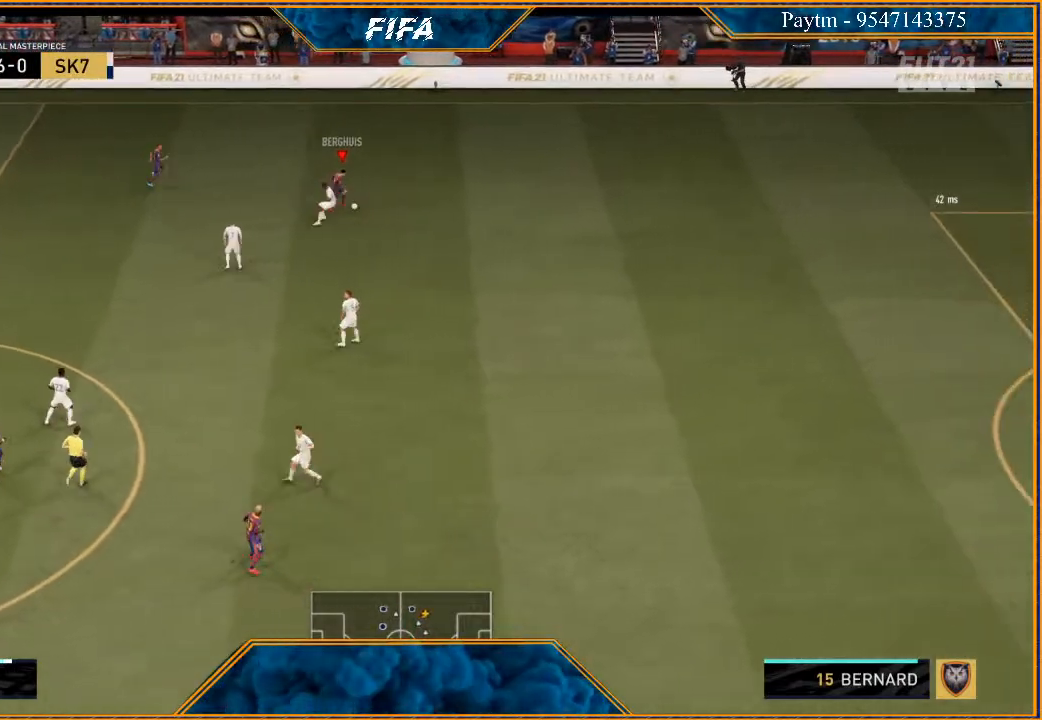
{"buttons": ["R2"], "left_stick": "right", "right_stick": "center", "events": []}
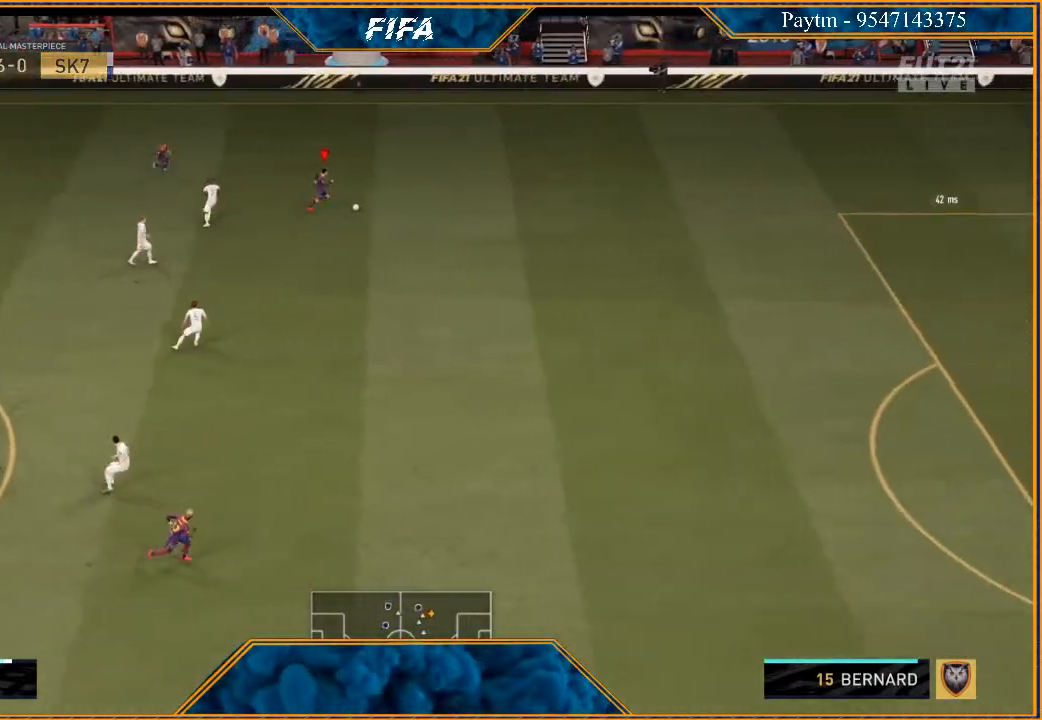
{"buttons": ["R2"], "left_stick": "right", "right_stick": "center", "events": []}
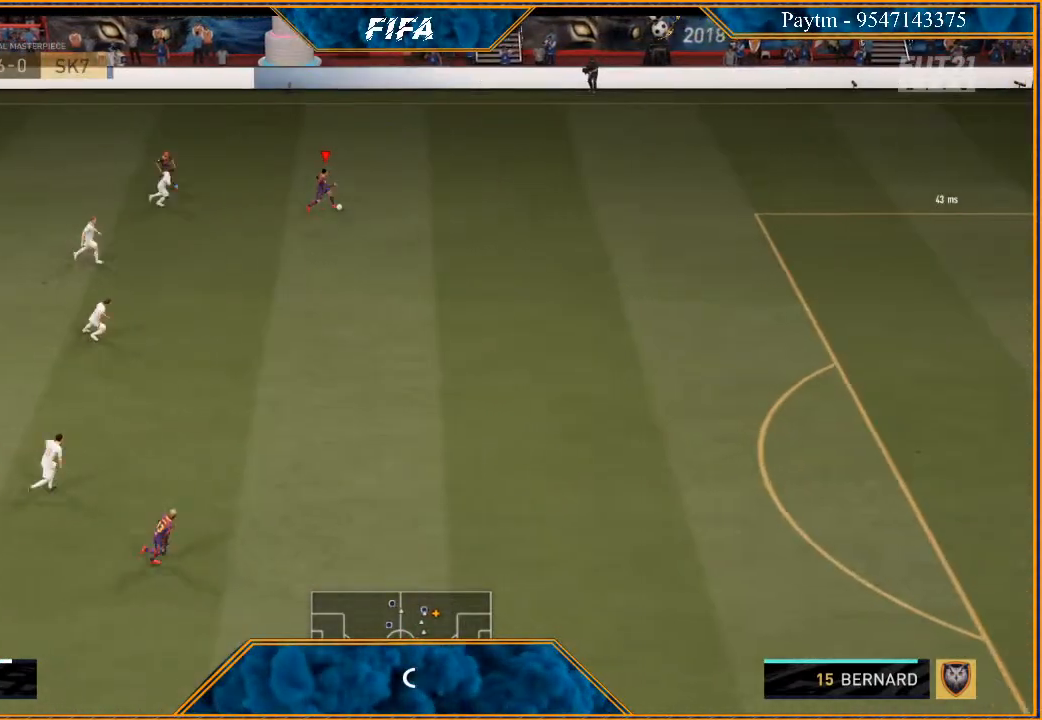
{"buttons": ["R2"], "left_stick": "right", "right_stick": "center", "events": []}
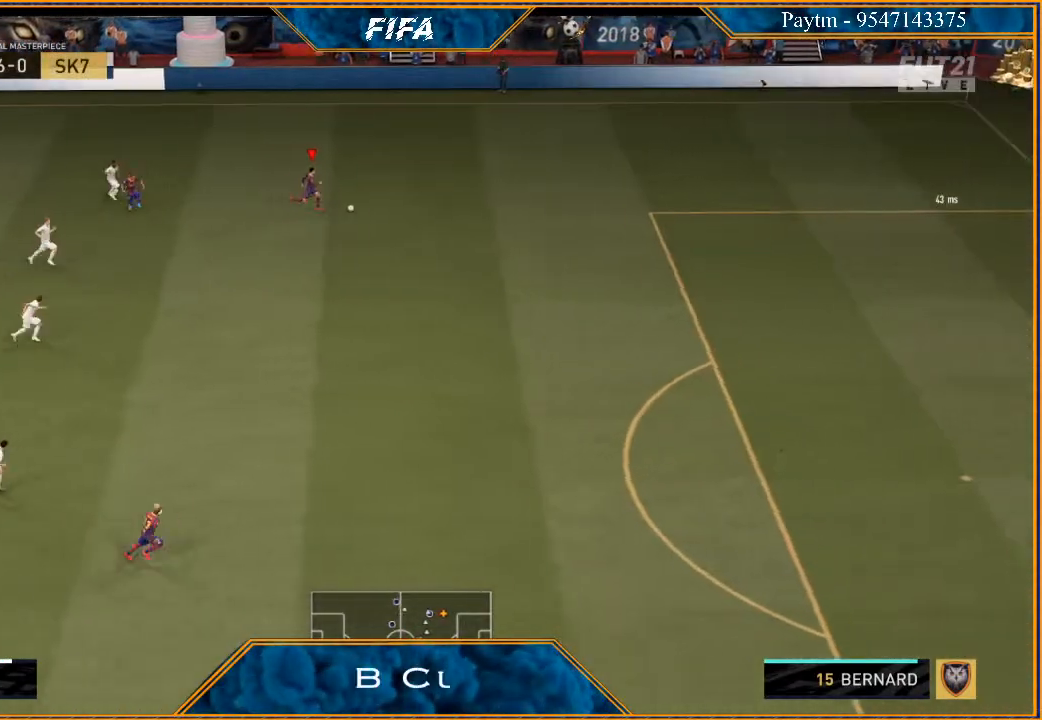
{"buttons": ["R2"], "left_stick": "right", "right_stick": "center", "events": []}
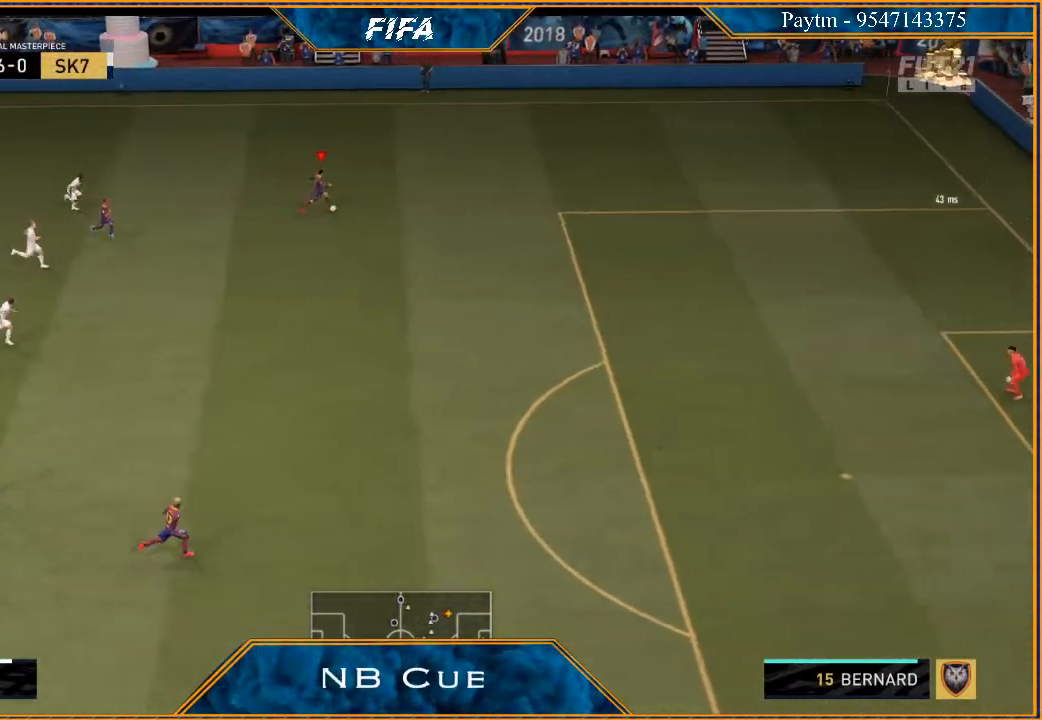
{"buttons": ["X"], "left_stick": "down-right", "right_stick": "center", "events": [[433, "X", "down"], [433, "left_stick", "down-right"], [500, "R2", "up"]]}
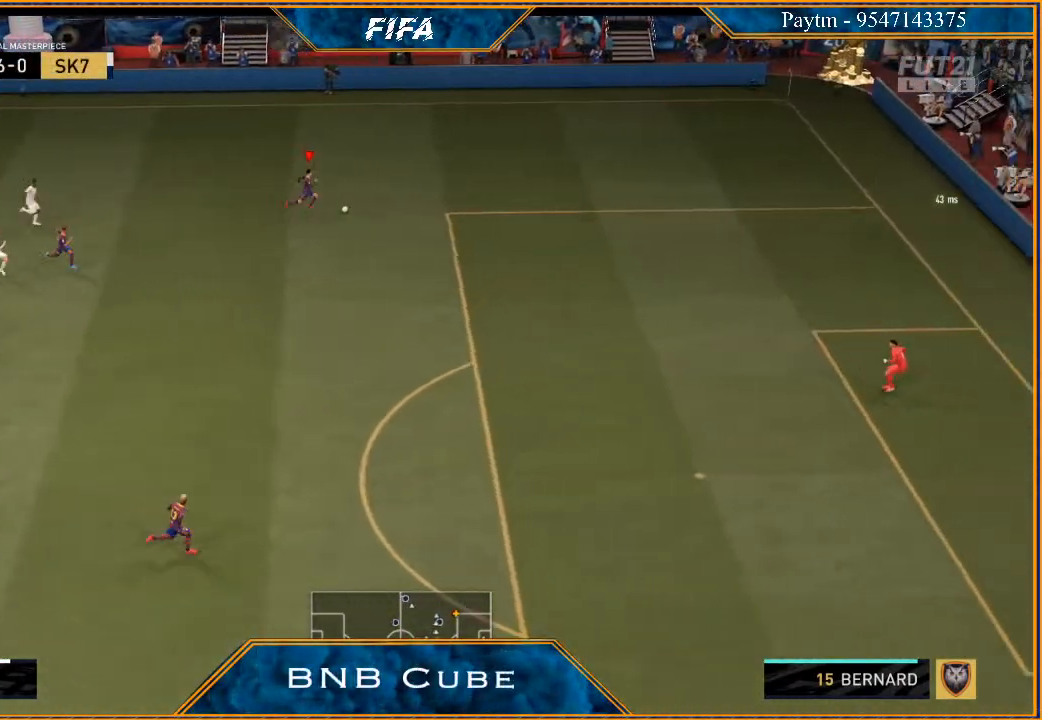
{"buttons": [], "left_stick": "down-right", "right_stick": "center", "events": [[67, "left_stick", "down"], [100, "X", "up"], [500, "left_stick", "down-right"]]}
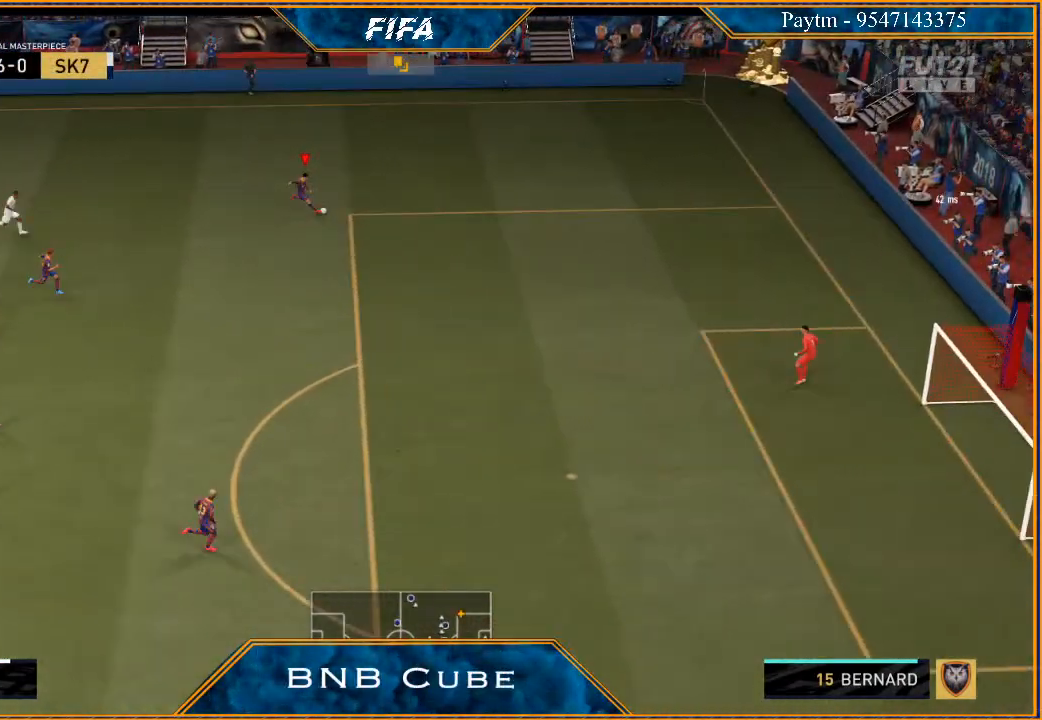
{"buttons": [], "left_stick": "down-right", "right_stick": "center", "events": []}
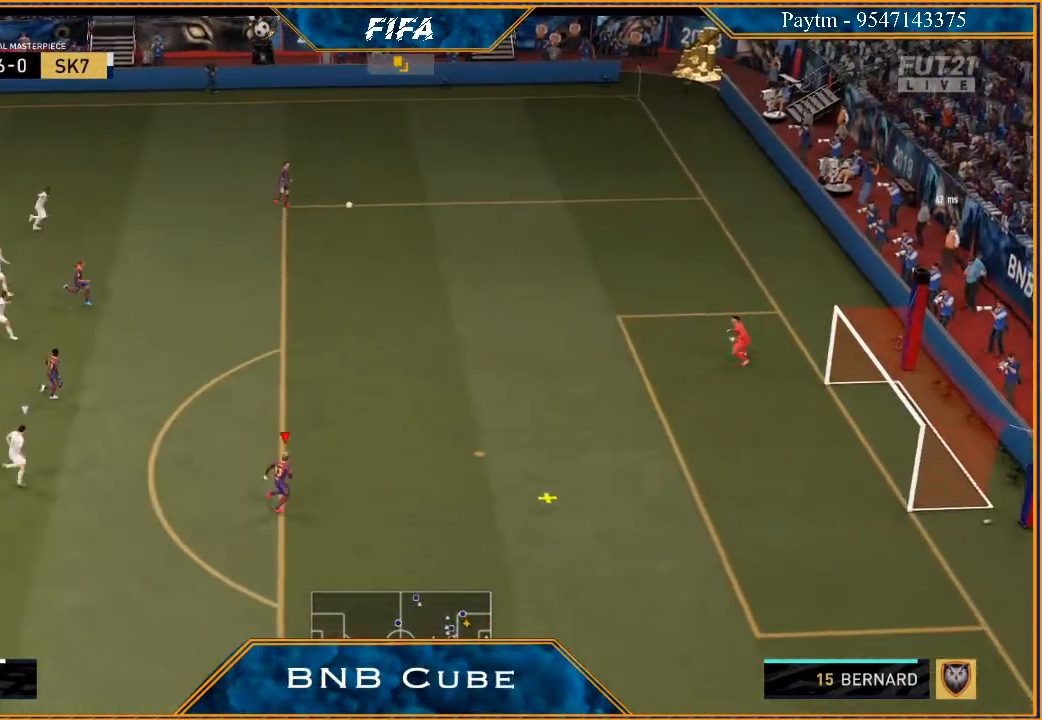
{"buttons": ["B"], "left_stick": "right", "right_stick": "center", "events": [[133, "left_stick", "right"], [400, "B", "down"]]}
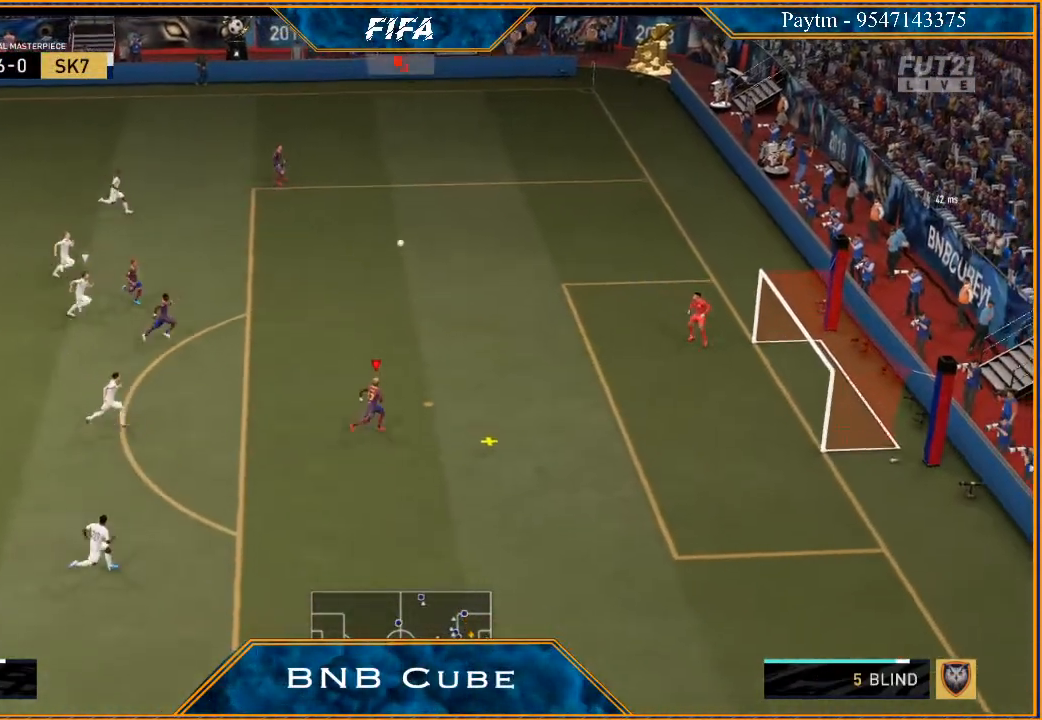
{"buttons": [], "left_stick": "right", "right_stick": "center", "events": [[67, "B", "up"]]}
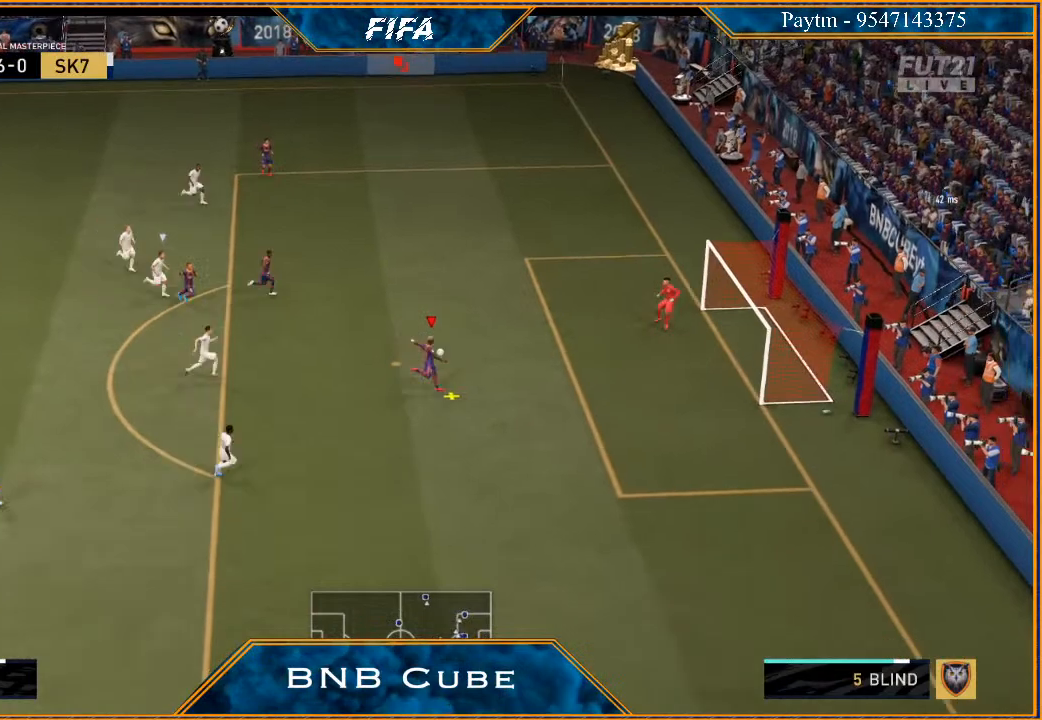
{"buttons": [], "left_stick": "right", "right_stick": "center", "events": []}
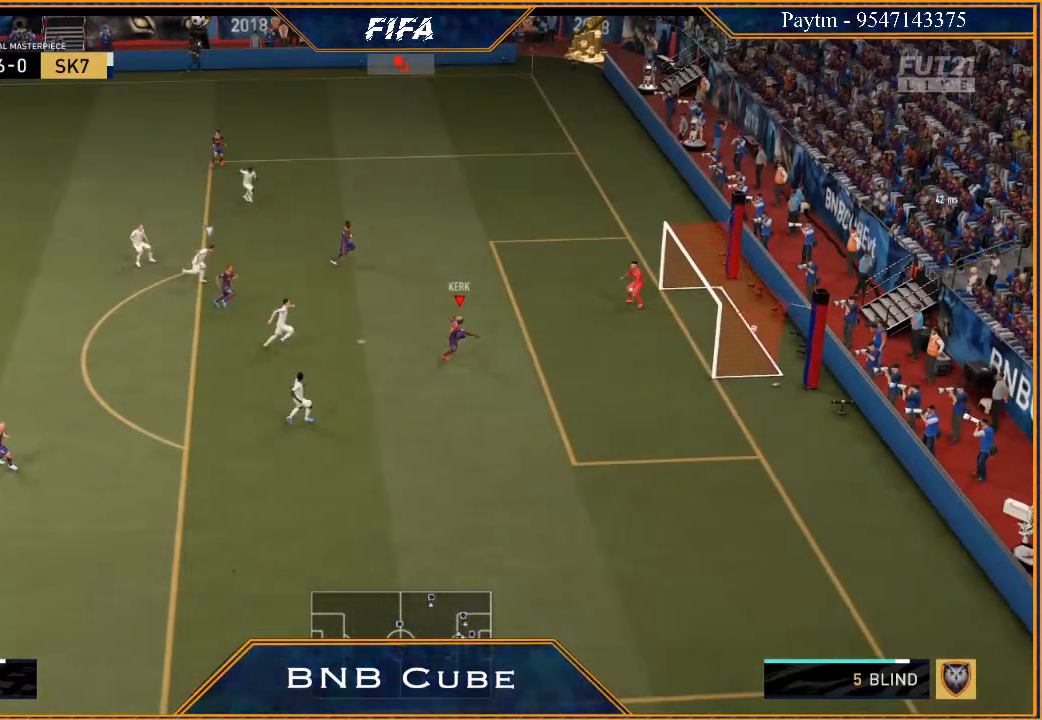
{"buttons": [], "left_stick": "center", "right_stick": "center", "events": [[67, "left_stick", "center"]]}
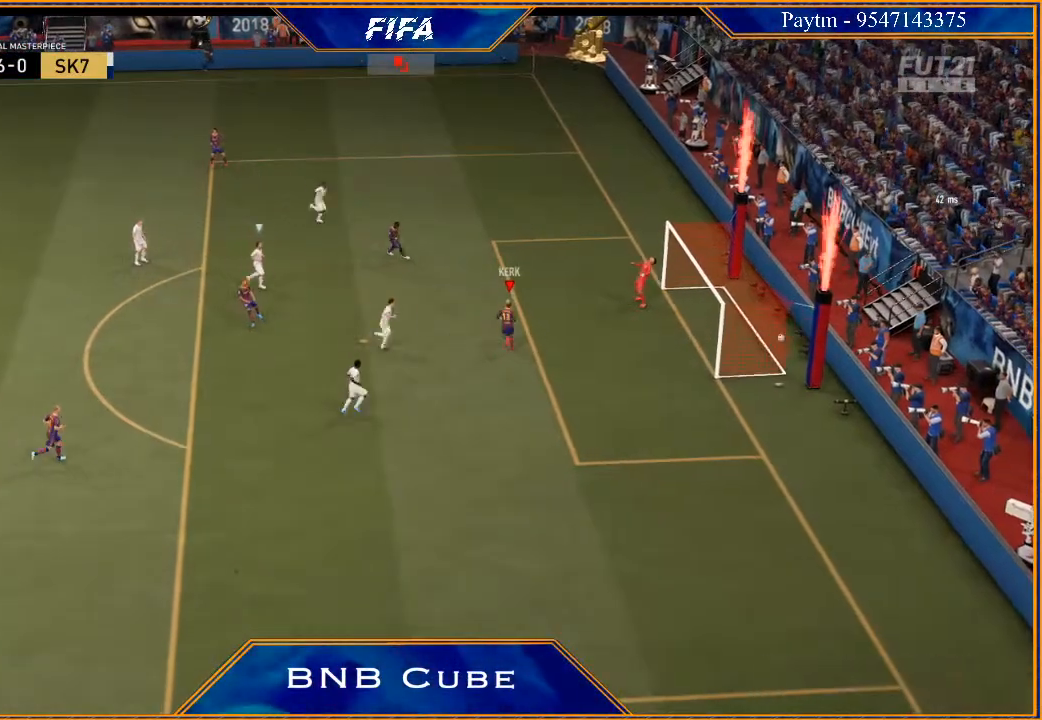
{"buttons": [], "left_stick": "center", "right_stick": "center", "events": []}
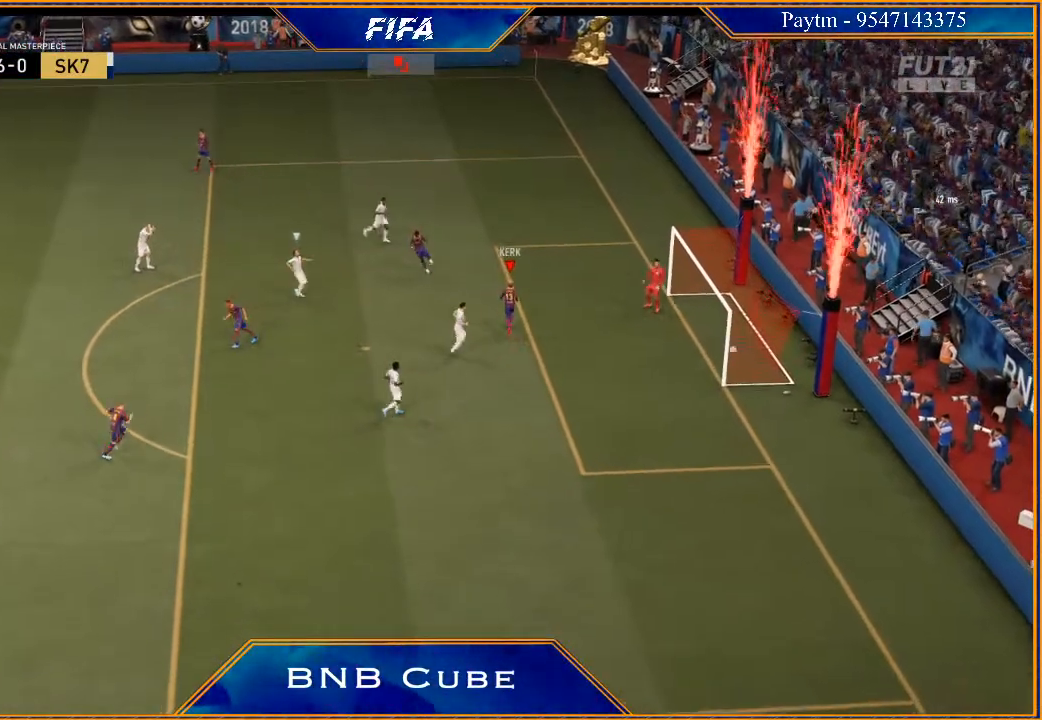
{"buttons": [], "left_stick": "center", "right_stick": "center", "events": [[167, "R1", "down"], [200, "L1", "down"], [367, "R1", "up"], [433, "L1", "up"]]}
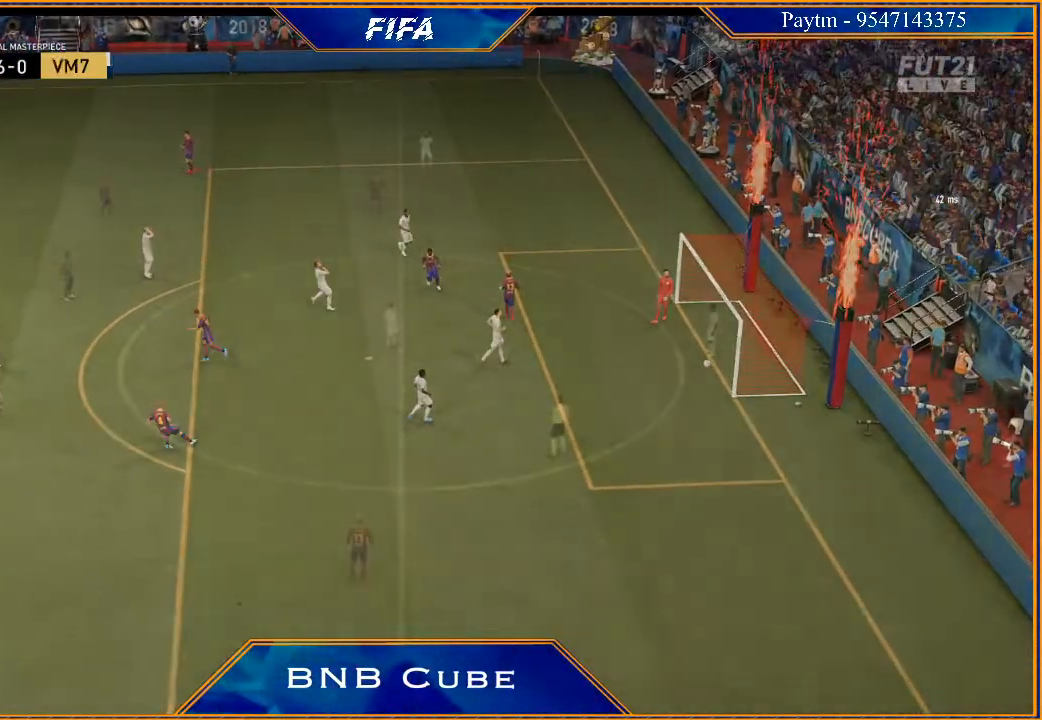
{"buttons": [], "left_stick": "center", "right_stick": "center", "events": []}
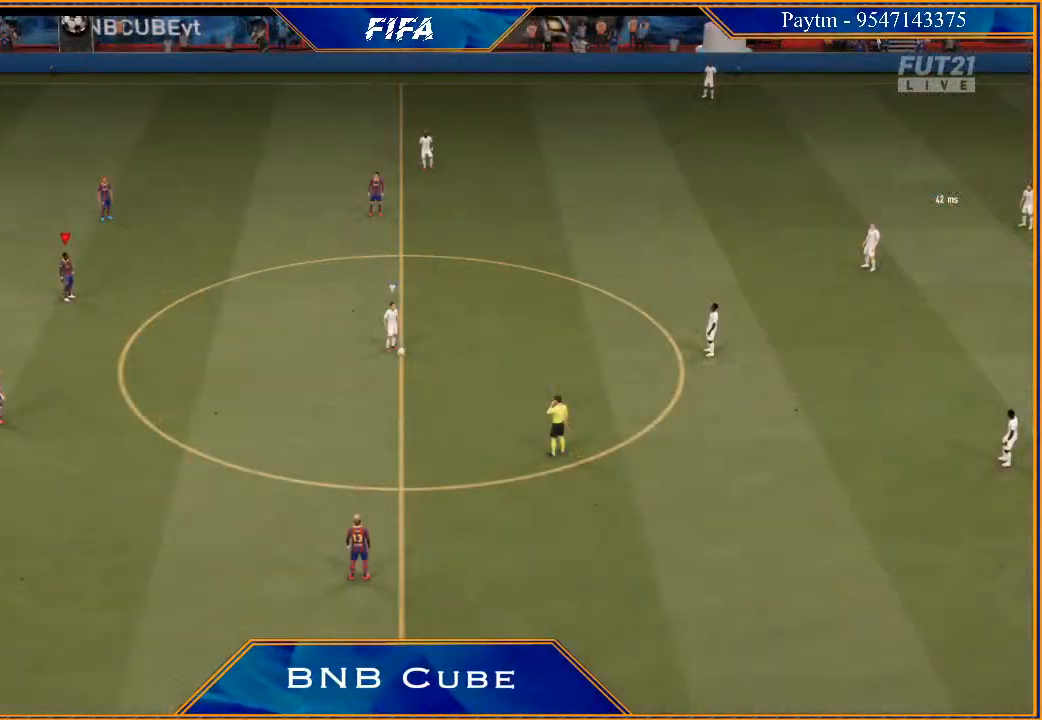
{"buttons": [], "left_stick": "center", "right_stick": "center", "events": []}
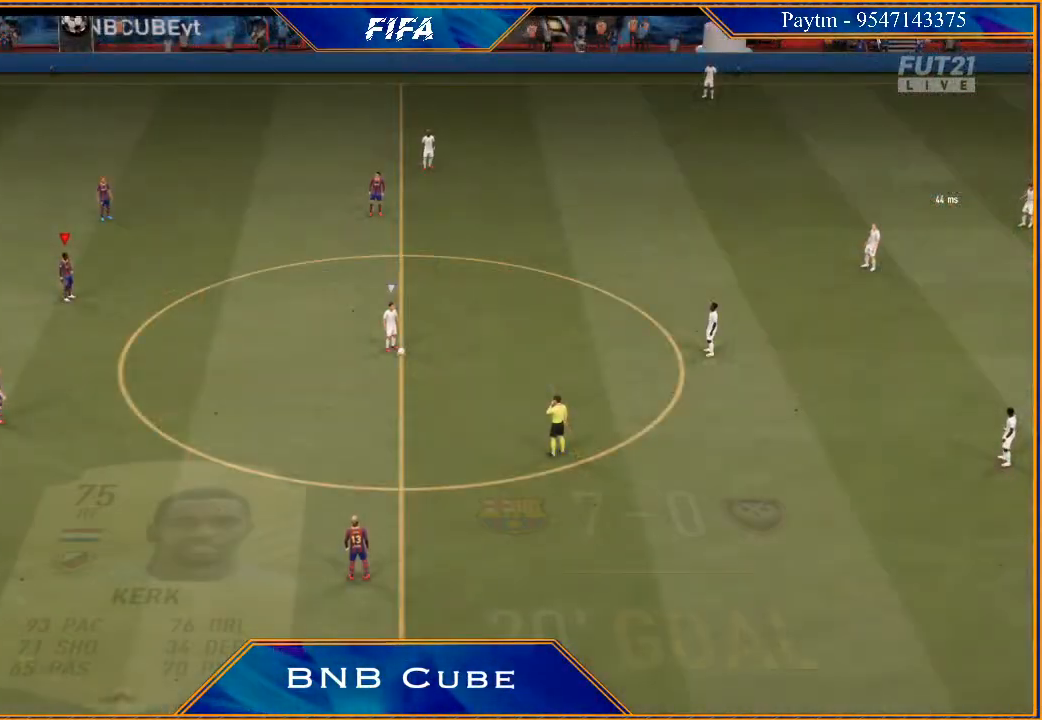
{"buttons": [], "left_stick": "center", "right_stick": "center", "events": []}
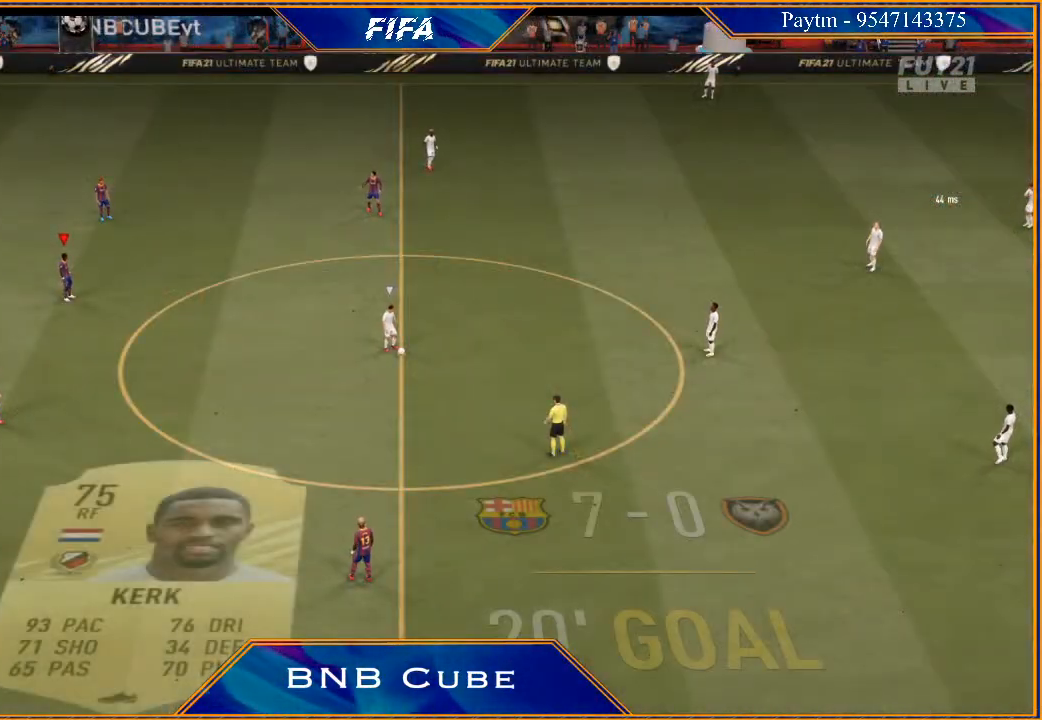
{"buttons": [], "left_stick": "center", "right_stick": "center", "events": []}
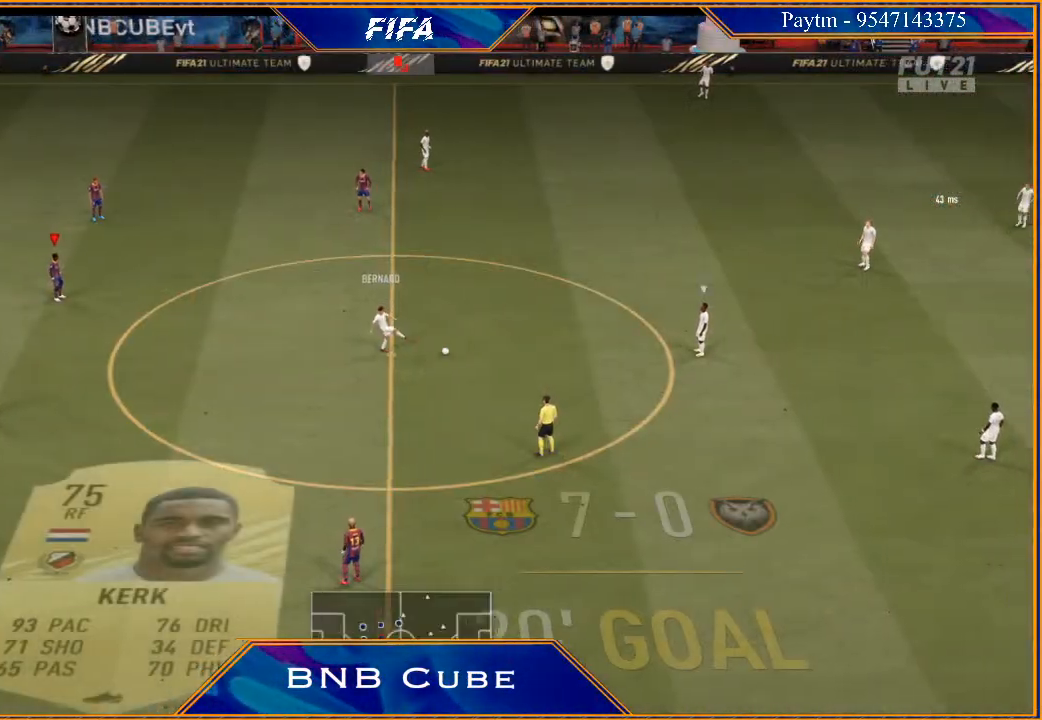
{"buttons": [], "left_stick": "down-left", "right_stick": "center", "events": [[200, "left_stick", "left"], [300, "left_stick", "down-left"]]}
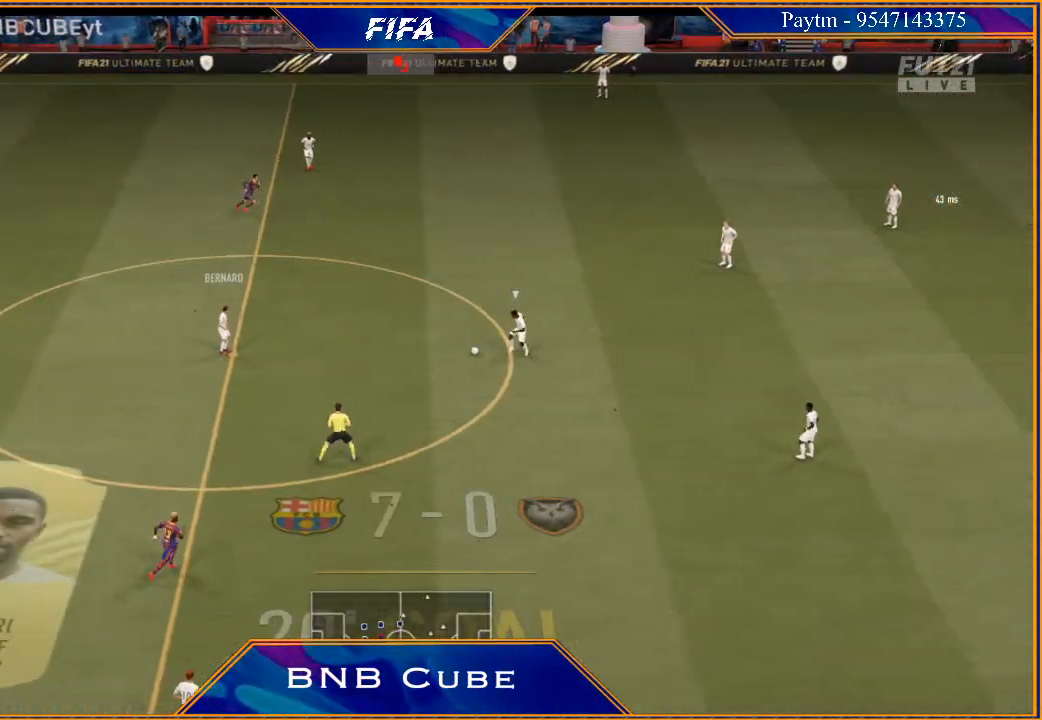
{"buttons": ["R2"], "left_stick": "down-right", "right_stick": "center", "events": [[100, "left_stick", "down"], [233, "L1", "down"], [267, "left_stick", "down-right"], [333, "R2", "down"], [467, "L1", "up"]]}
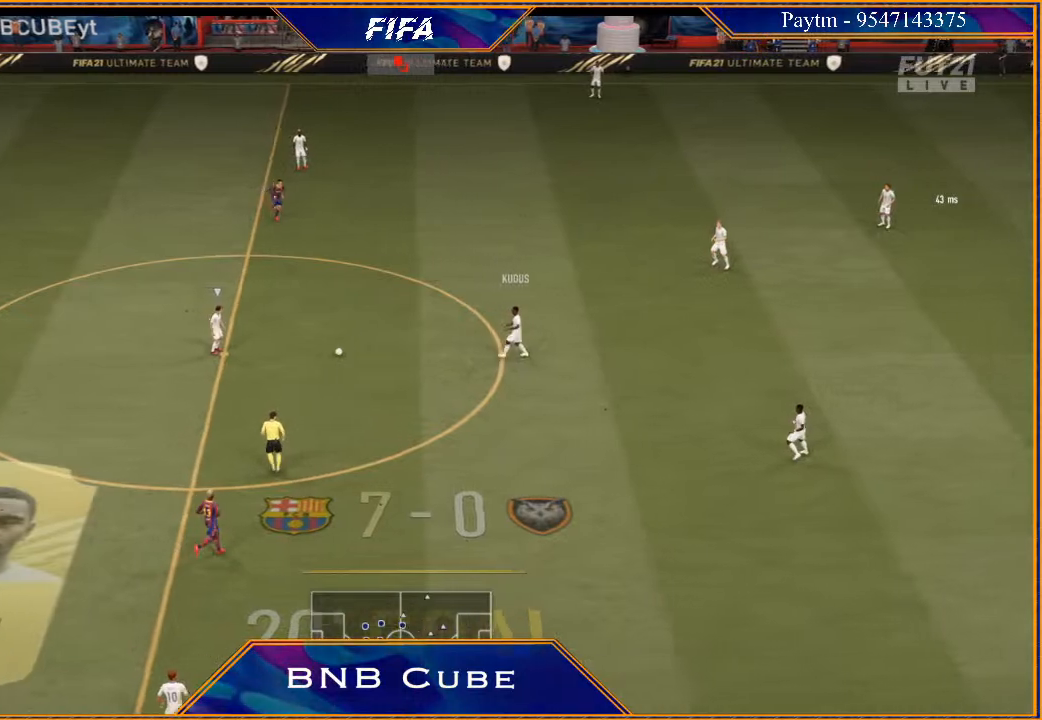
{"buttons": [], "left_stick": "right", "right_stick": "center", "events": [[133, "R2", "up"], [267, "left_stick", "right"]]}
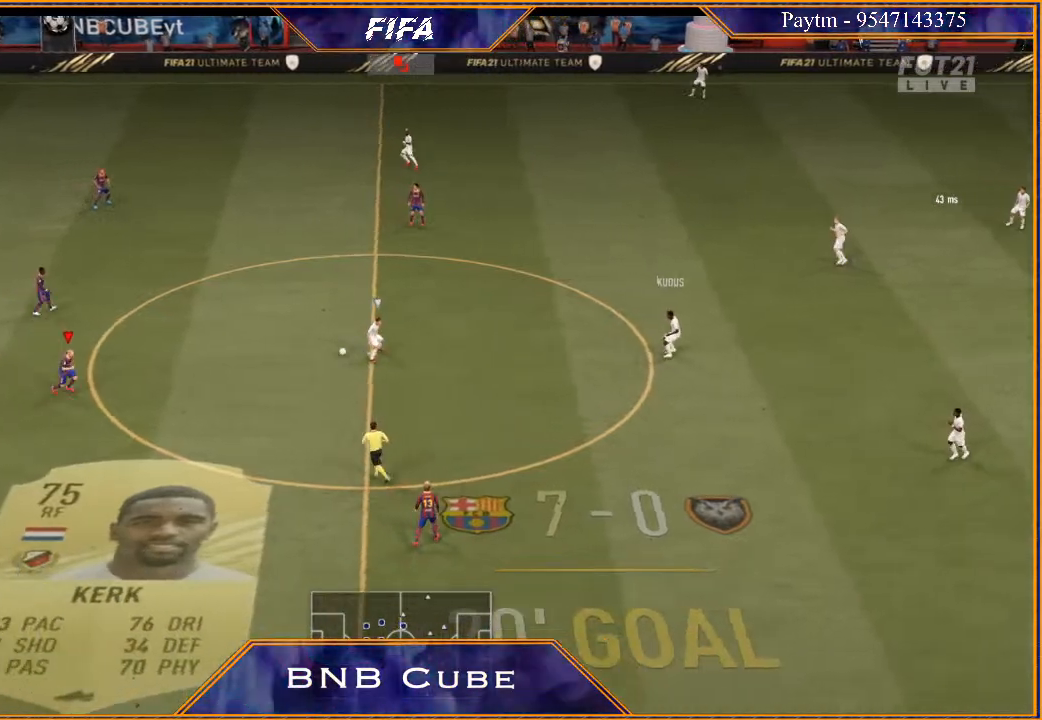
{"buttons": [], "left_stick": "up-right", "right_stick": "center", "events": [[267, "left_stick", "up-right"]]}